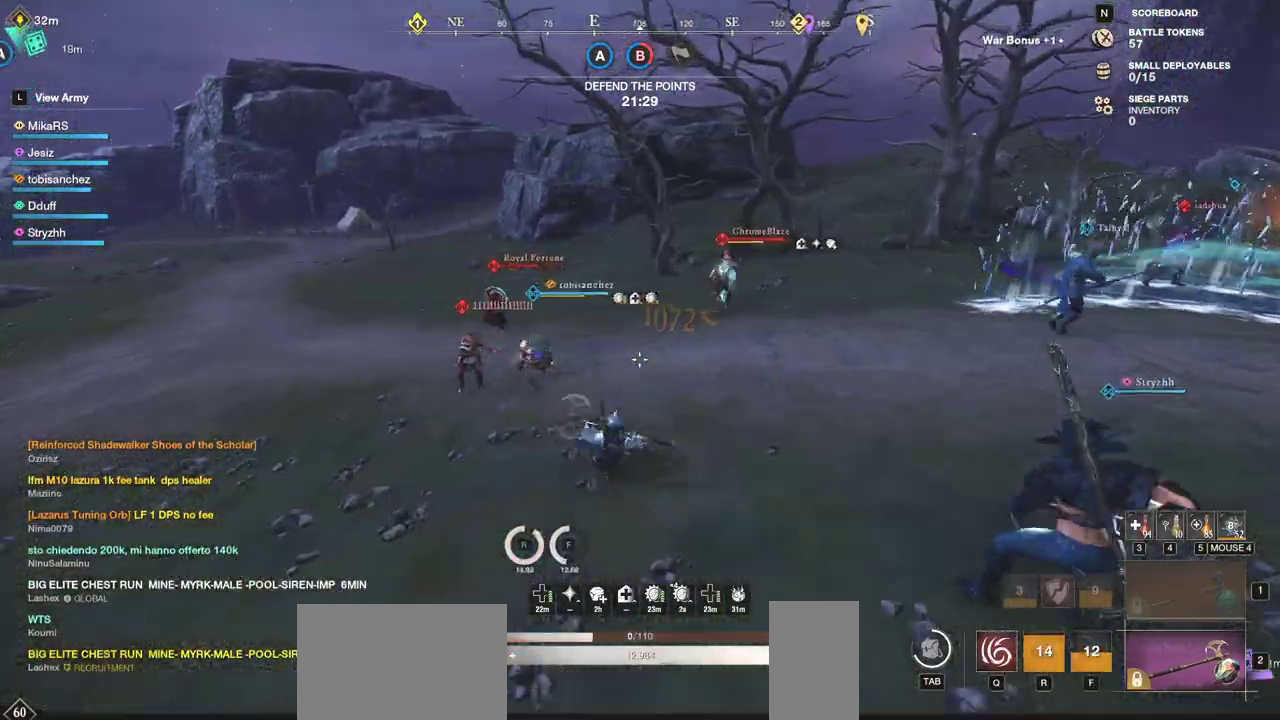
Gameplay with keyboard and mouse; each line is a JSON object with the keys and mouse buttons held at the frame after it. "events" lists presses ("down") and releases ("up") of "a", "ctrl", "d", "e", "f", "q", "r", "s", "shift", "space", "tab", "w", "mouse_left", "mouse_wheel", "mouse_right", "mouse_mb4" and "mouse_mb5" between this image and that frame as [ms after this image, input, new state], when the widget could be followed in between. "mouse_left", "mouse_wheel", "mouse_right", "mouse_mb4", "mouse_mb5" = the "left", "wheel", "right", "mb4", "mb5" buttons of the "mouse" list. No other keys are recorded. "wheel" means that the mouse wheel is clicked or scrolled. Mouse movement is not recorded.
{"keys": ["w"], "mouse": [], "events": []}
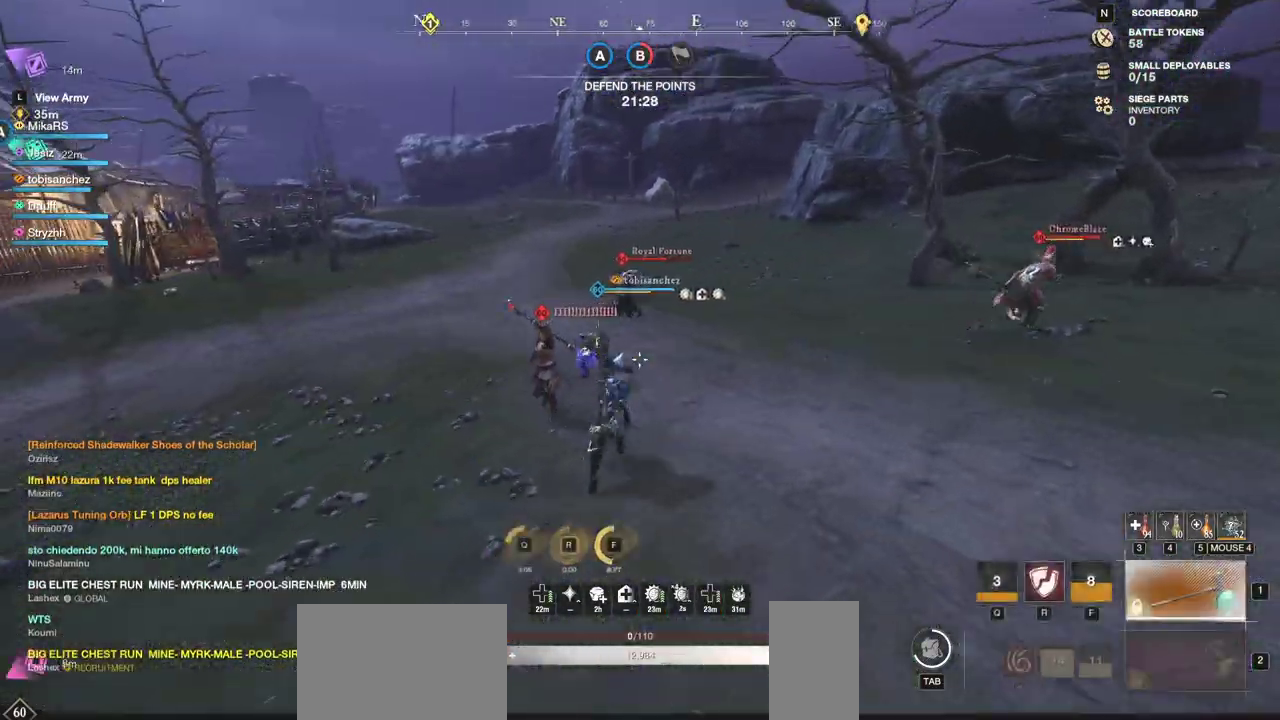
{"keys": ["w"], "mouse": [], "events": [[183, "mouse_left", "down"], [217, "a", "down"], [400, "a", "up"], [467, "mouse_left", "up"]]}
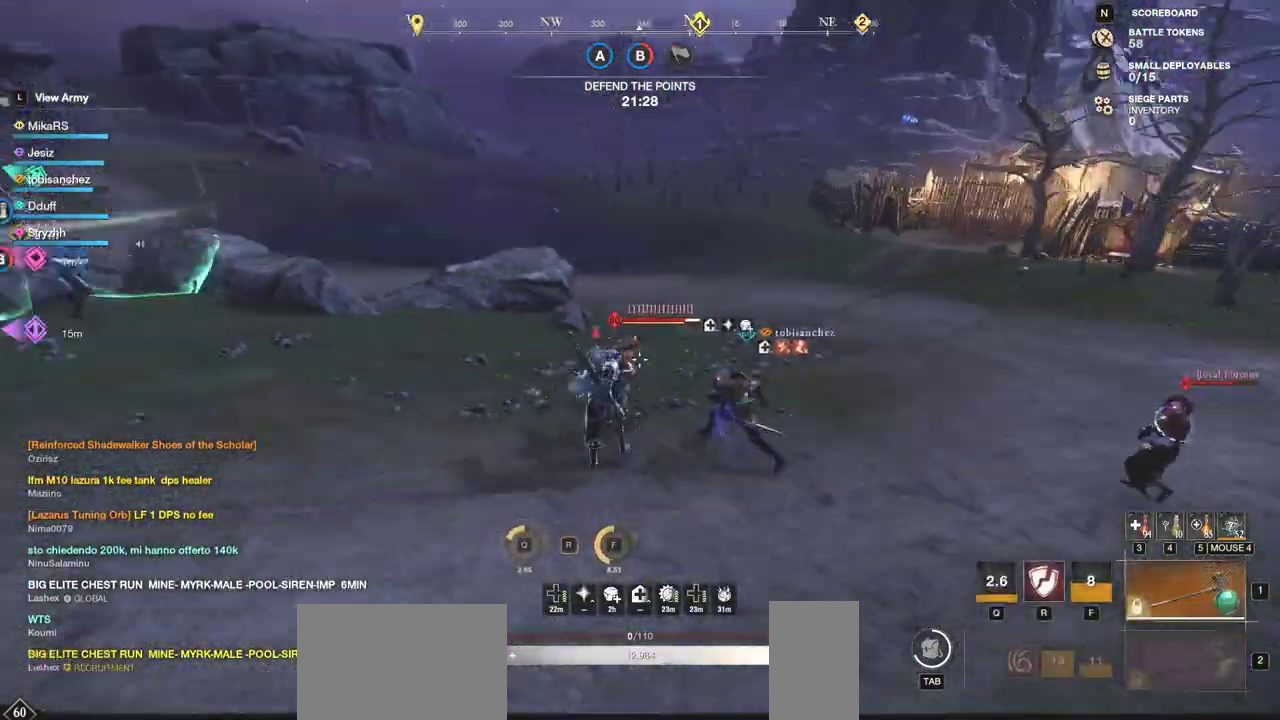
{"keys": ["w"], "mouse": [], "events": [[183, "a", "down"], [367, "a", "up"]]}
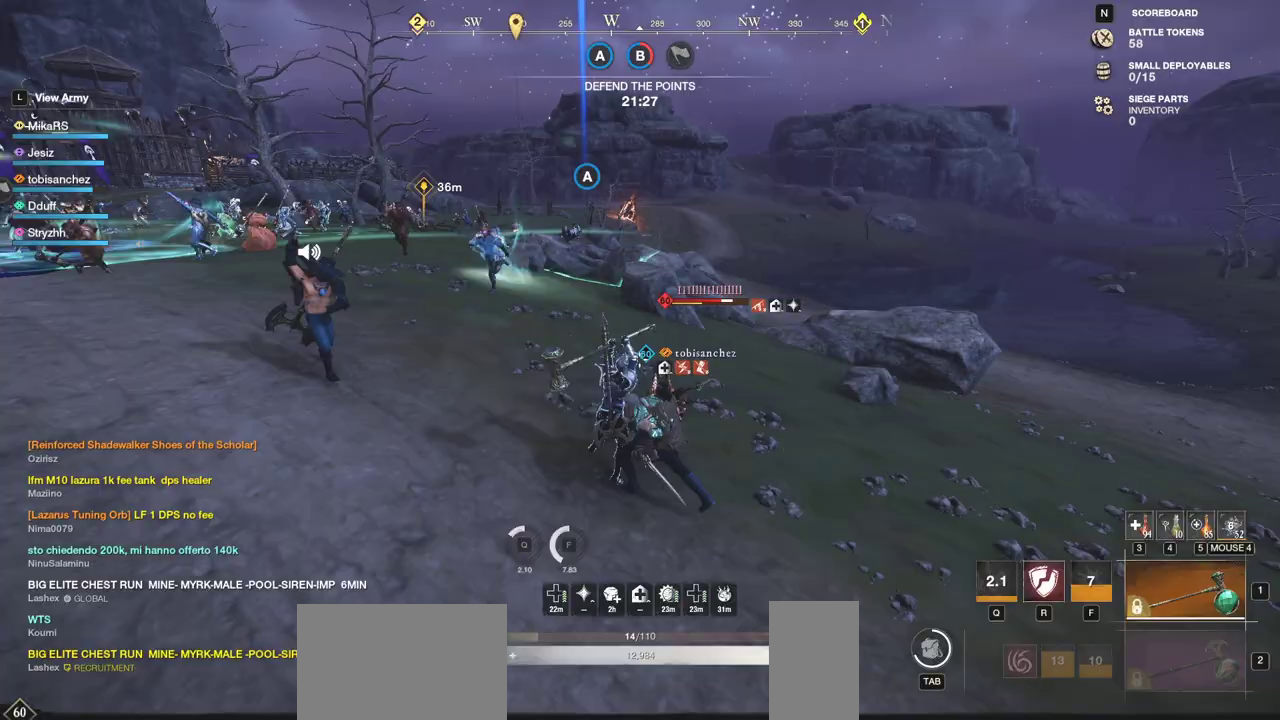
{"keys": ["shift", "w"], "mouse": [], "events": [[183, "shift", "down"], [317, "shift", "up"], [400, "shift", "down"]]}
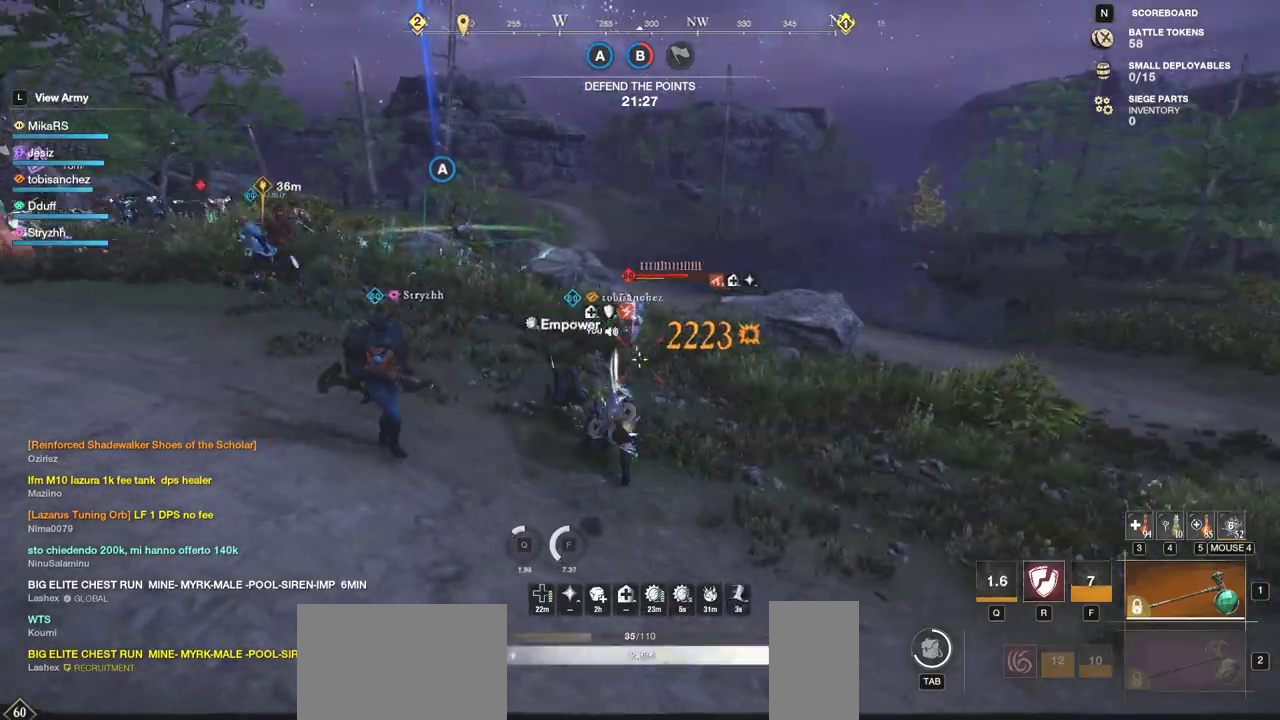
{"keys": ["w"], "mouse": [], "events": [[17, "shift", "up"]]}
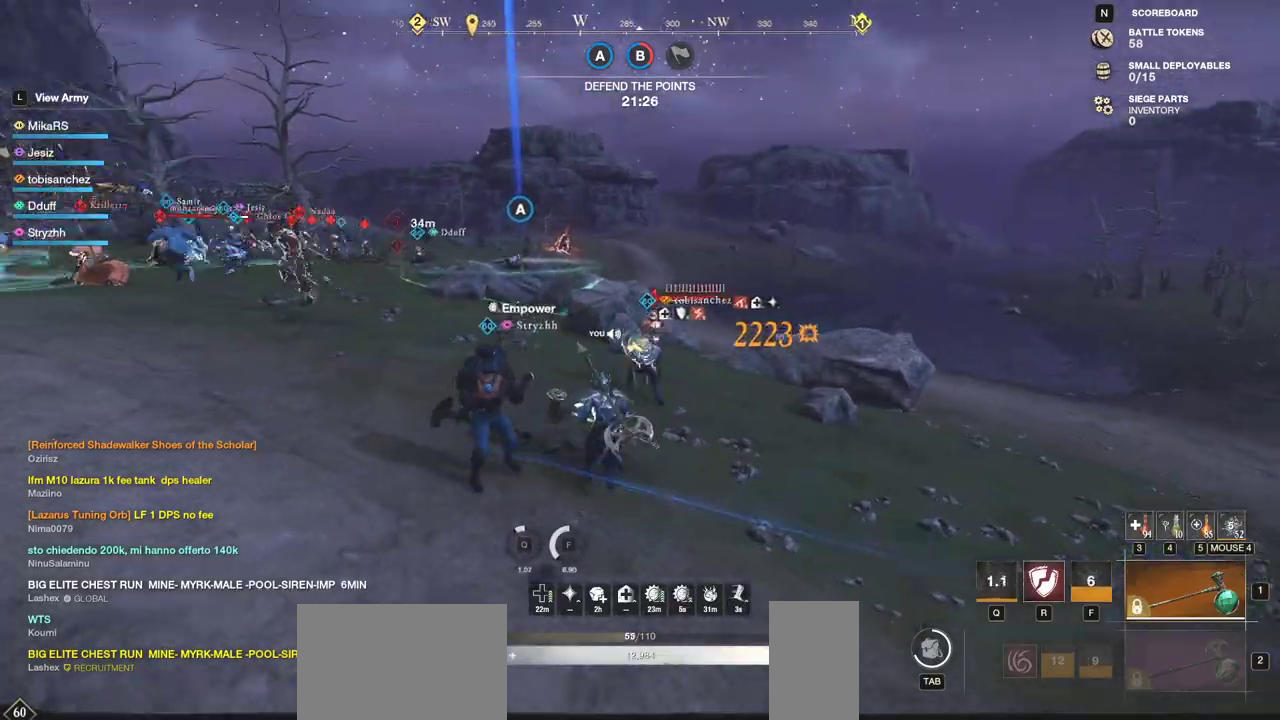
{"keys": ["w"], "mouse": [], "events": []}
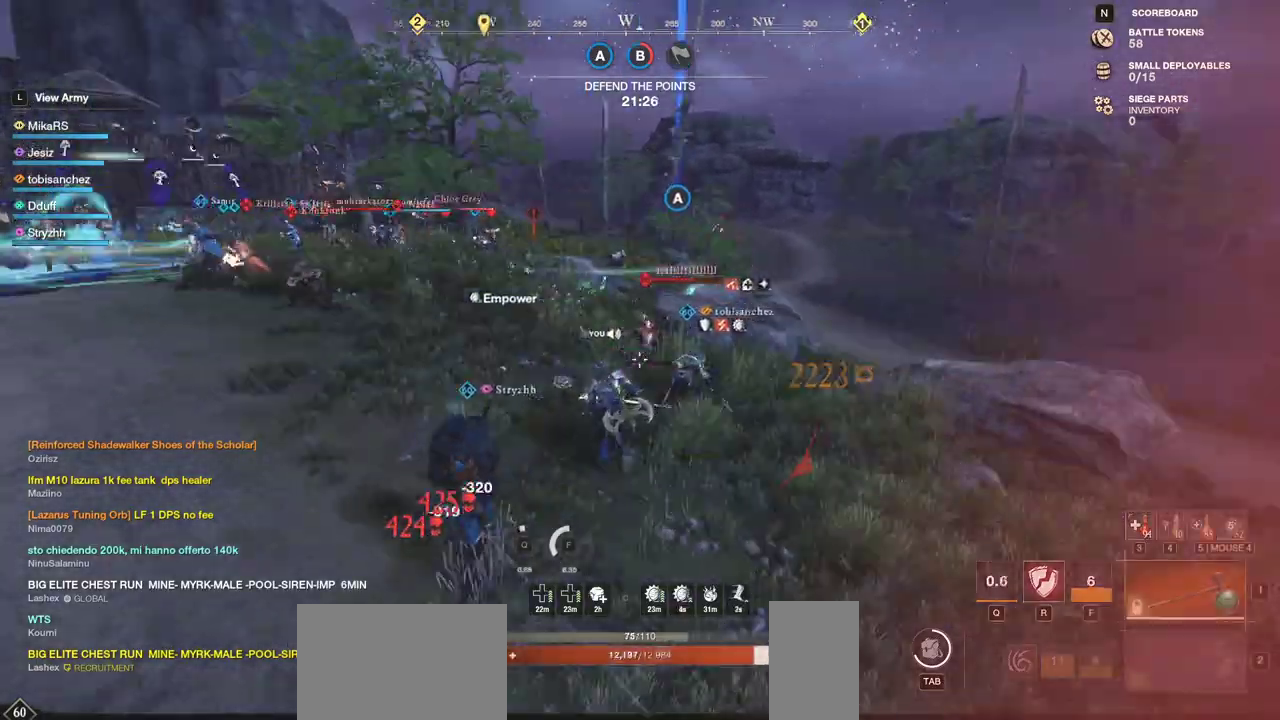
{"keys": ["w"], "mouse": [], "events": [[183, "shift", "down"], [350, "shift", "up"]]}
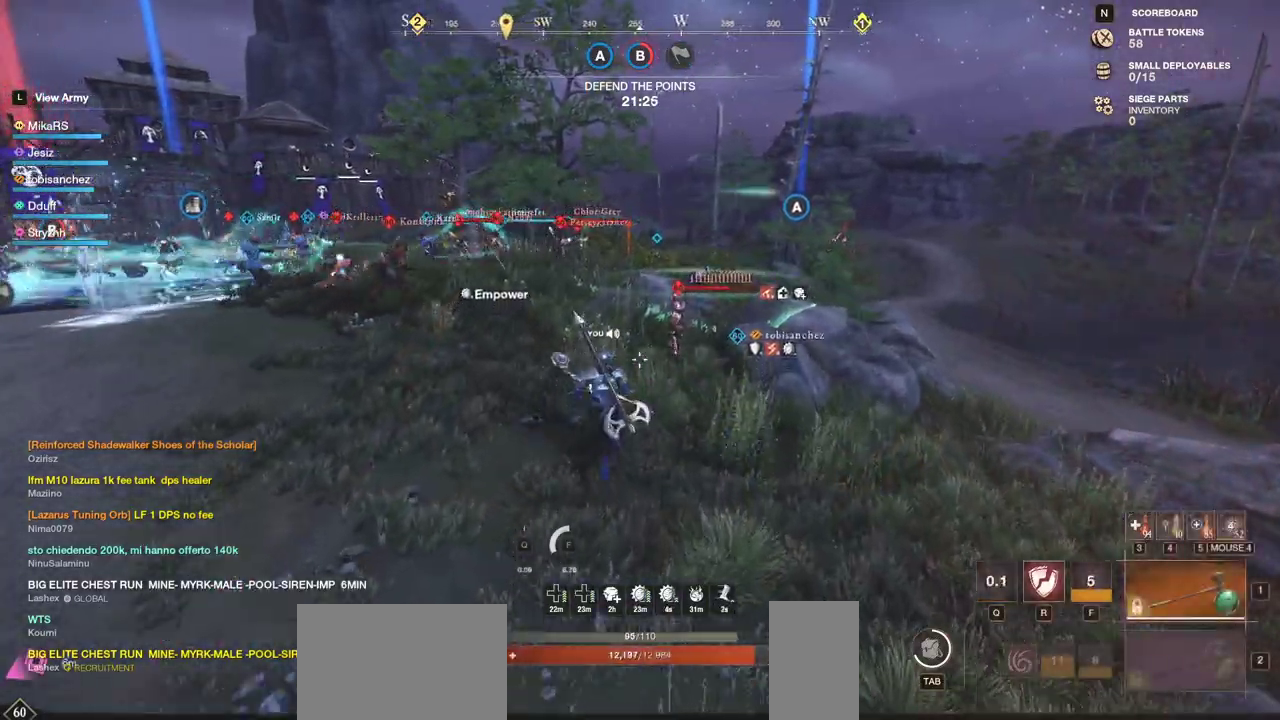
{"keys": ["w"], "mouse": [], "events": [[217, "q", "down"], [350, "q", "up"]]}
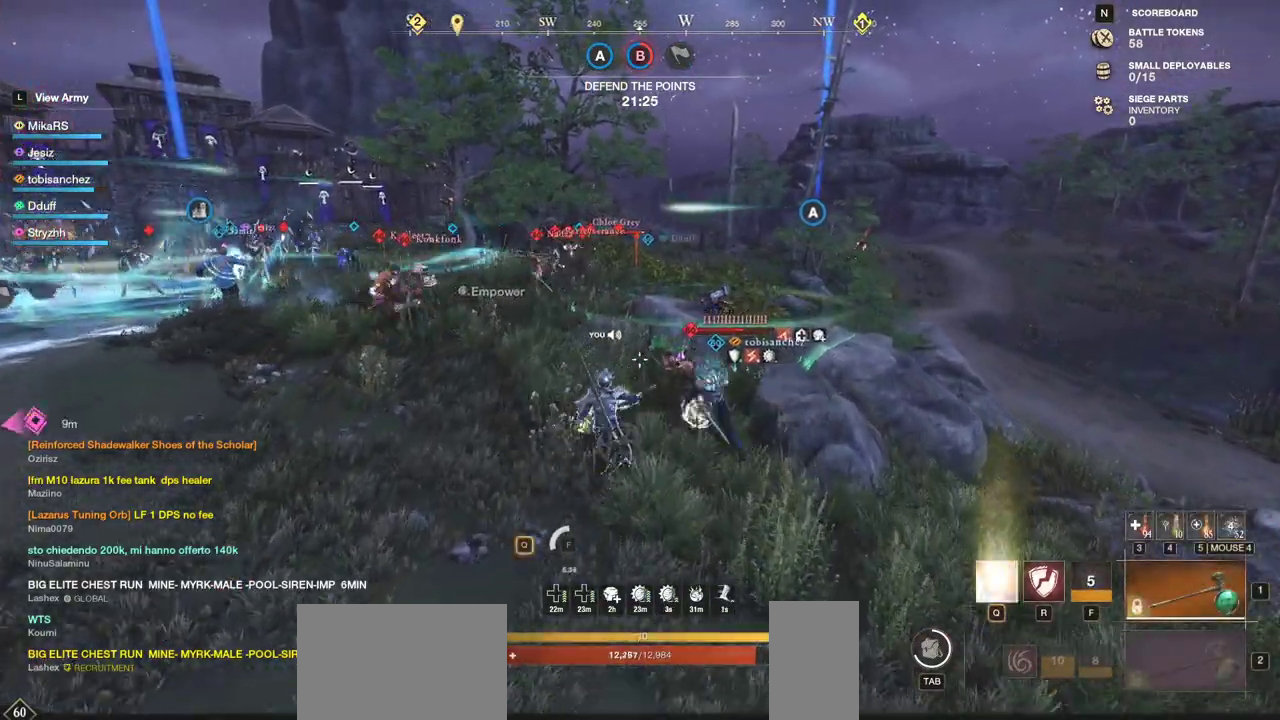
{"keys": ["a"], "mouse": [], "events": [[233, "a", "down"], [383, "w", "up"]]}
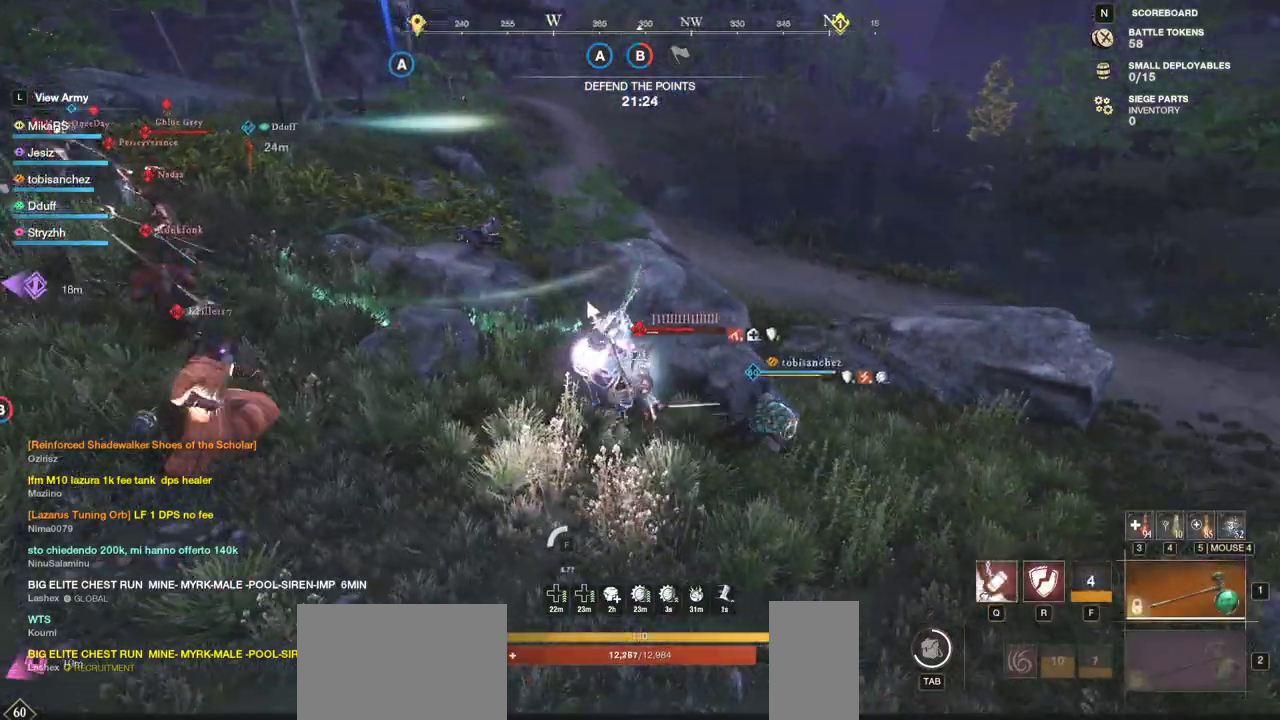
{"keys": ["a", "s"], "mouse": ["left"], "events": [[17, "s", "down"], [450, "mouse_left", "down"]]}
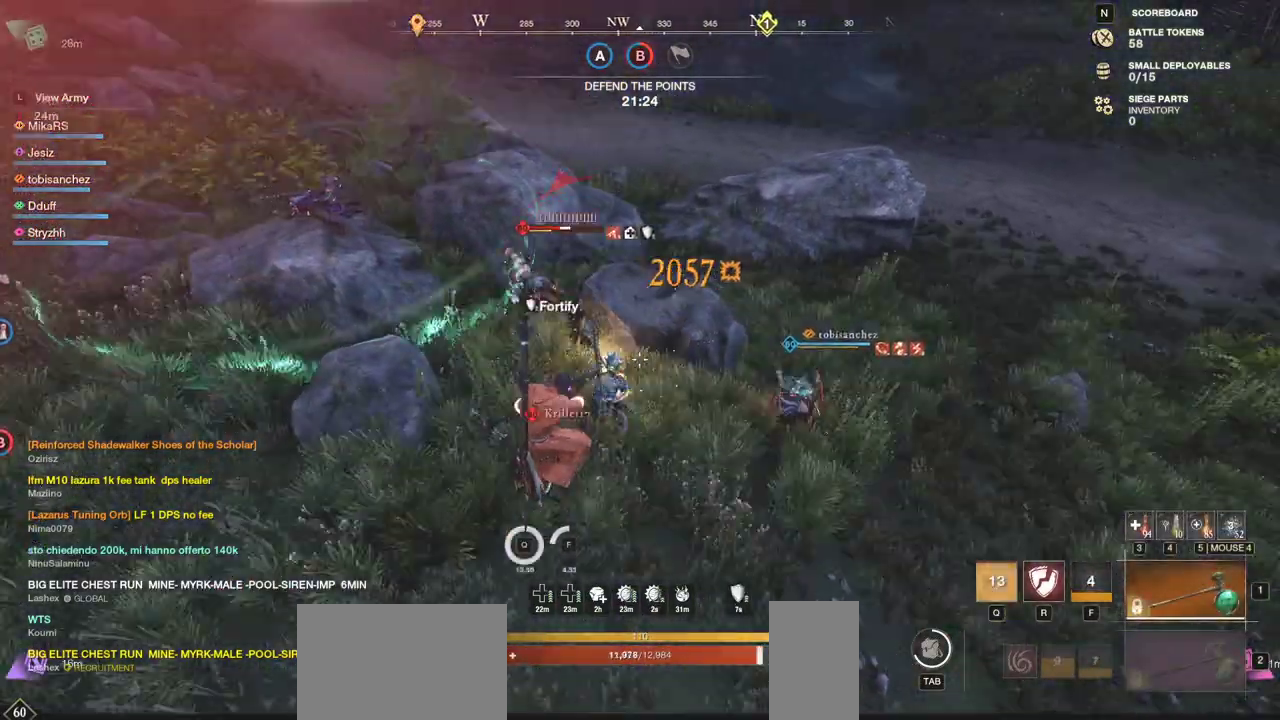
{"keys": ["w"], "mouse": [], "events": [[17, "a", "up"], [133, "s", "up"], [183, "mouse_left", "up"], [183, "w", "down"], [283, "shift", "down"], [417, "shift", "up"]]}
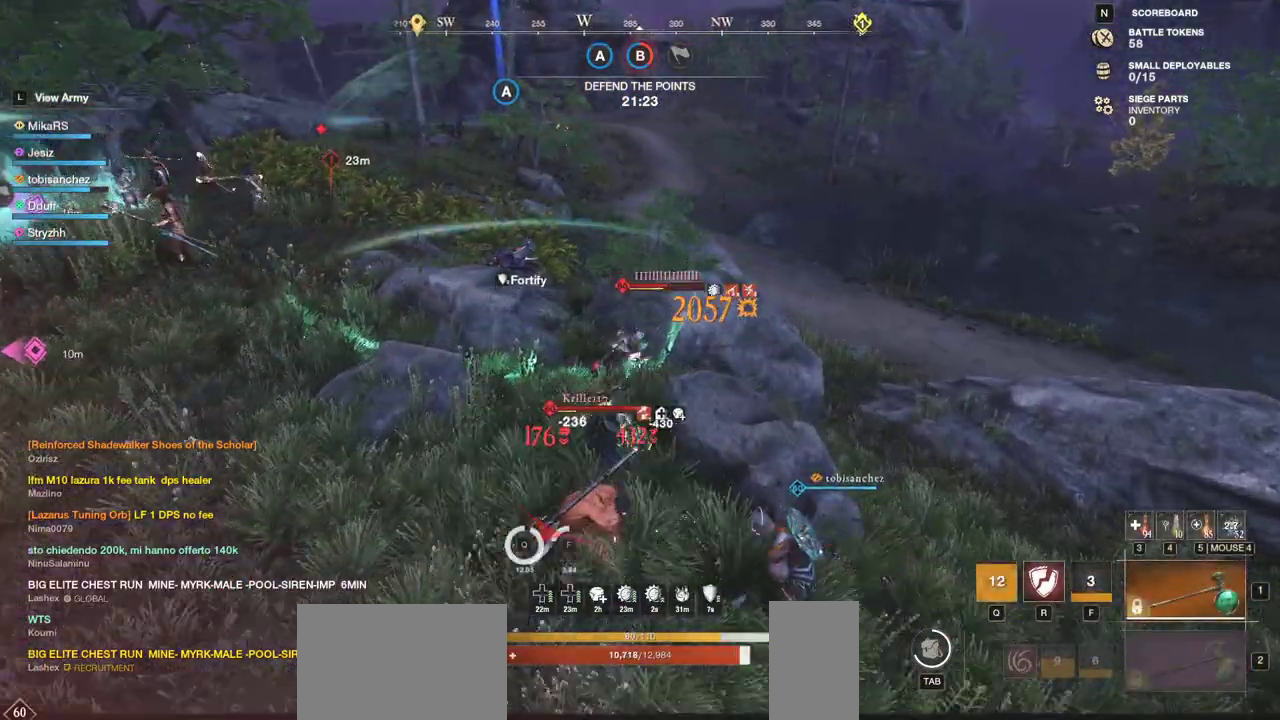
{"keys": ["r"], "mouse": [], "events": [[133, "r", "down"], [233, "r", "up"], [283, "r", "down"], [367, "w", "up"], [383, "r", "up"], [417, "r", "down"]]}
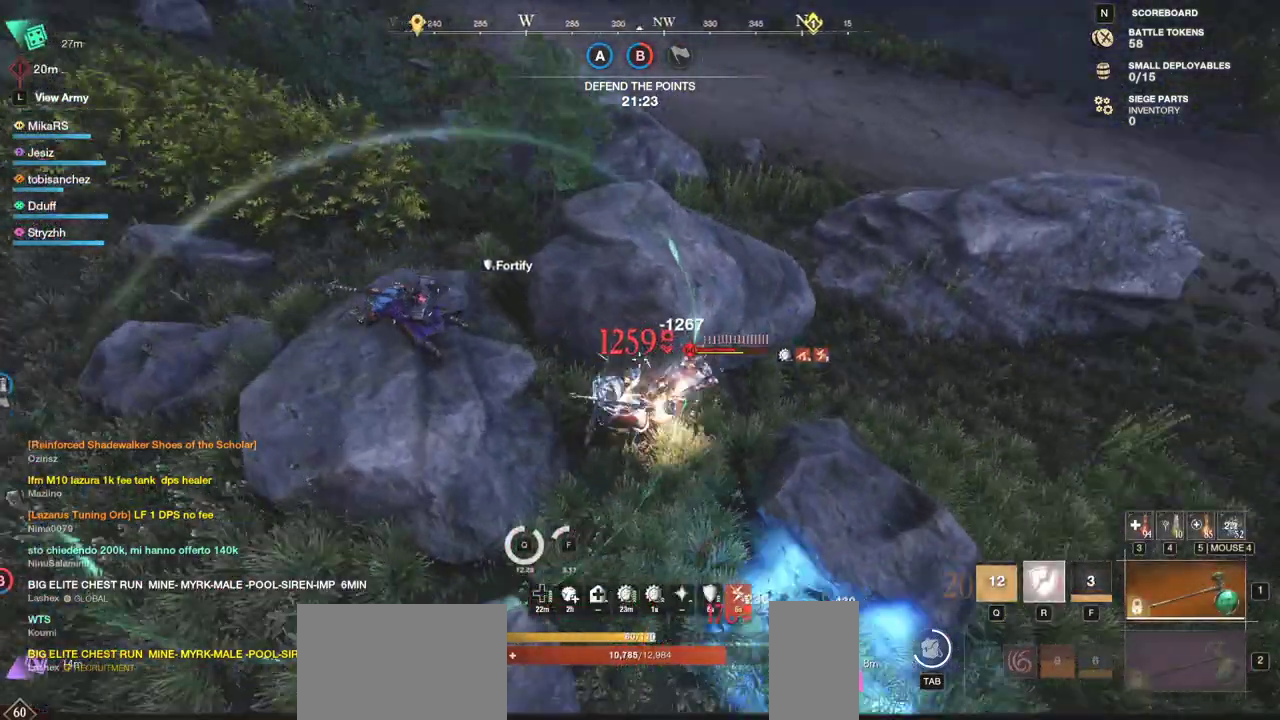
{"keys": ["w"], "mouse": [], "events": [[17, "r", "up"], [67, "r", "down"], [267, "w", "down"], [283, "r", "up"]]}
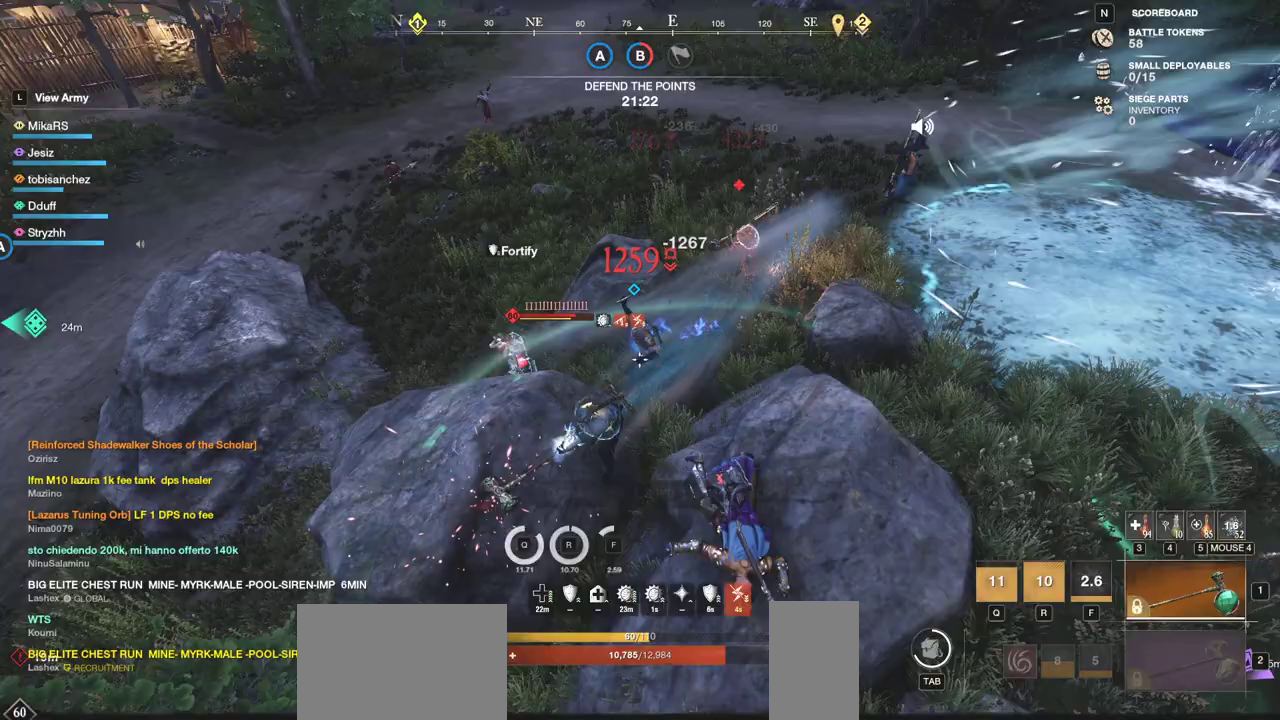
{"keys": ["w"], "mouse": [], "events": [[67, "shift", "down"], [217, "shift", "up"], [267, "shift", "down"], [417, "shift", "up"]]}
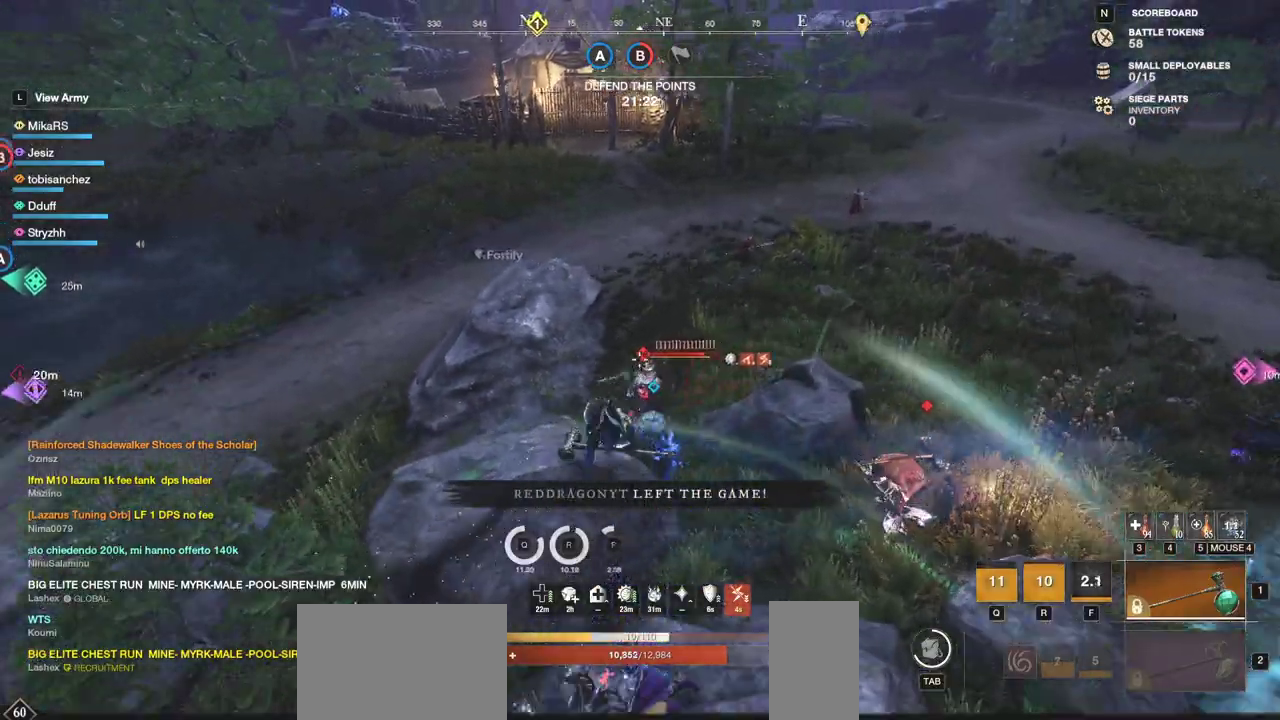
{"keys": ["w"], "mouse": [], "events": []}
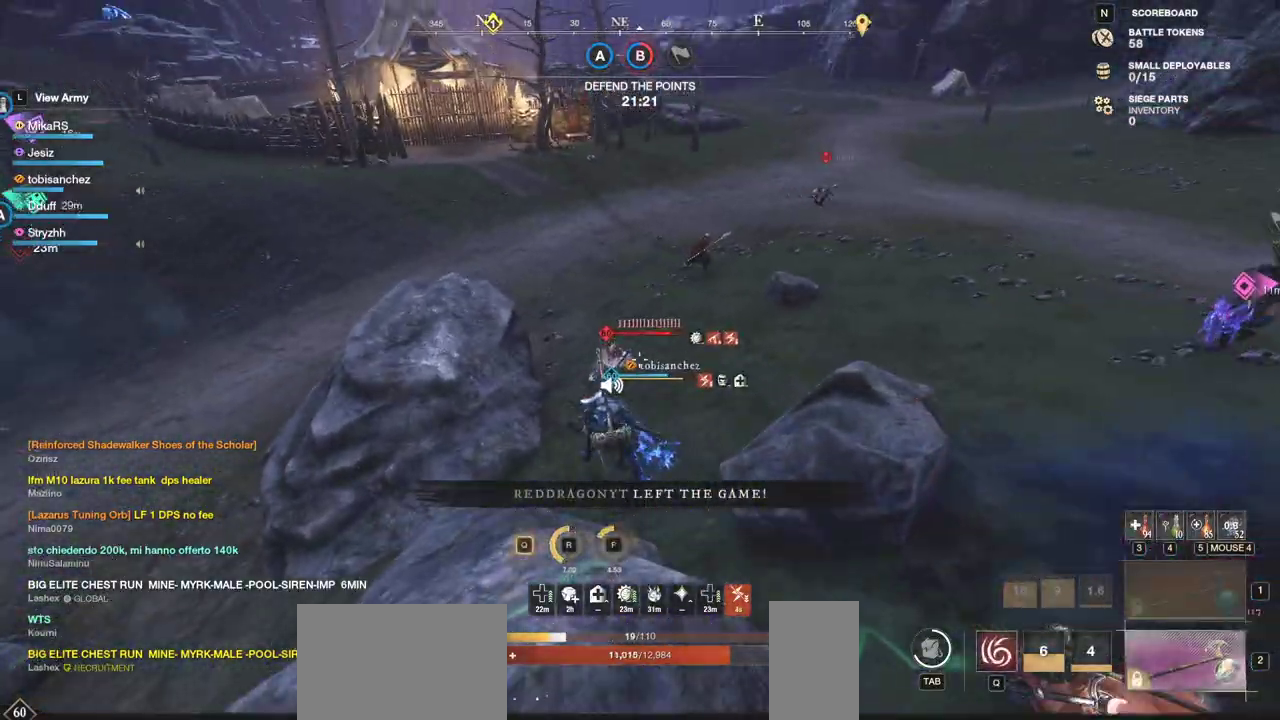
{"keys": ["q", "w"], "mouse": [], "events": [[133, "q", "down"], [217, "q", "up"], [267, "q", "down"], [367, "q", "up"], [433, "q", "down"]]}
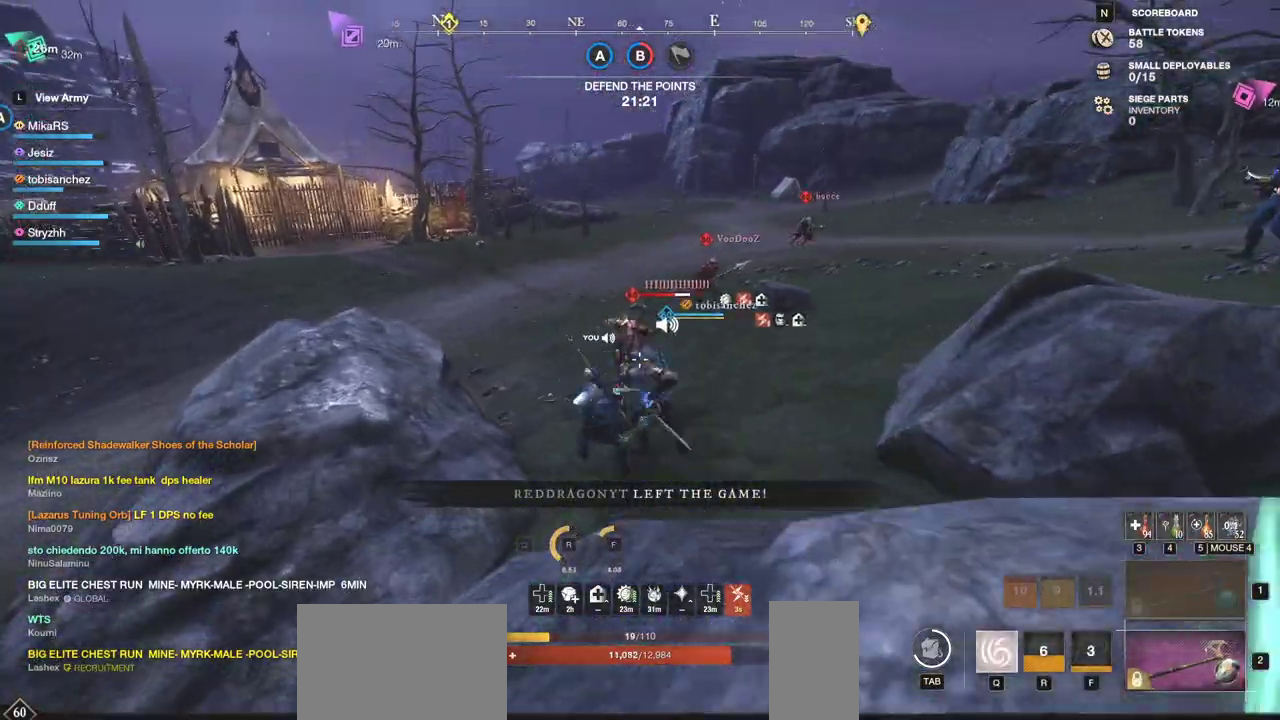
{"keys": ["w"], "mouse": [], "events": [[17, "q", "up"], [83, "q", "down"], [217, "q", "up"], [250, "q", "down"], [333, "q", "up"]]}
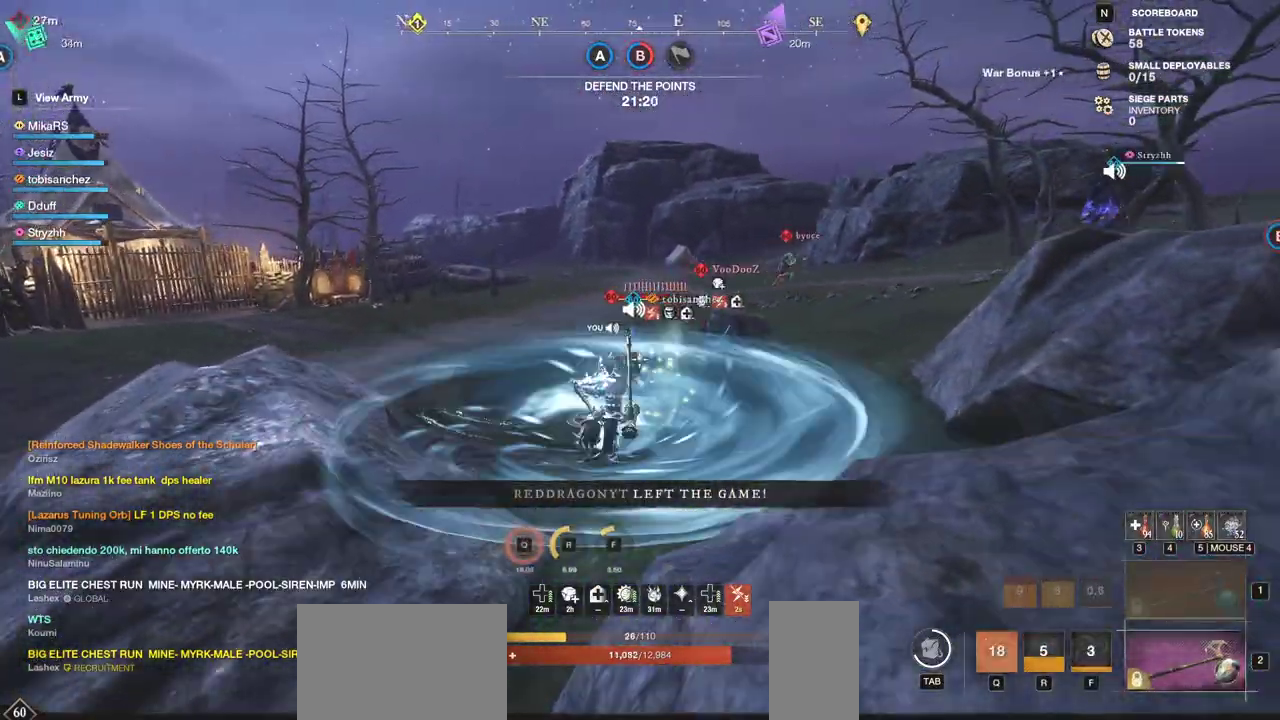
{"keys": ["w"], "mouse": [], "events": []}
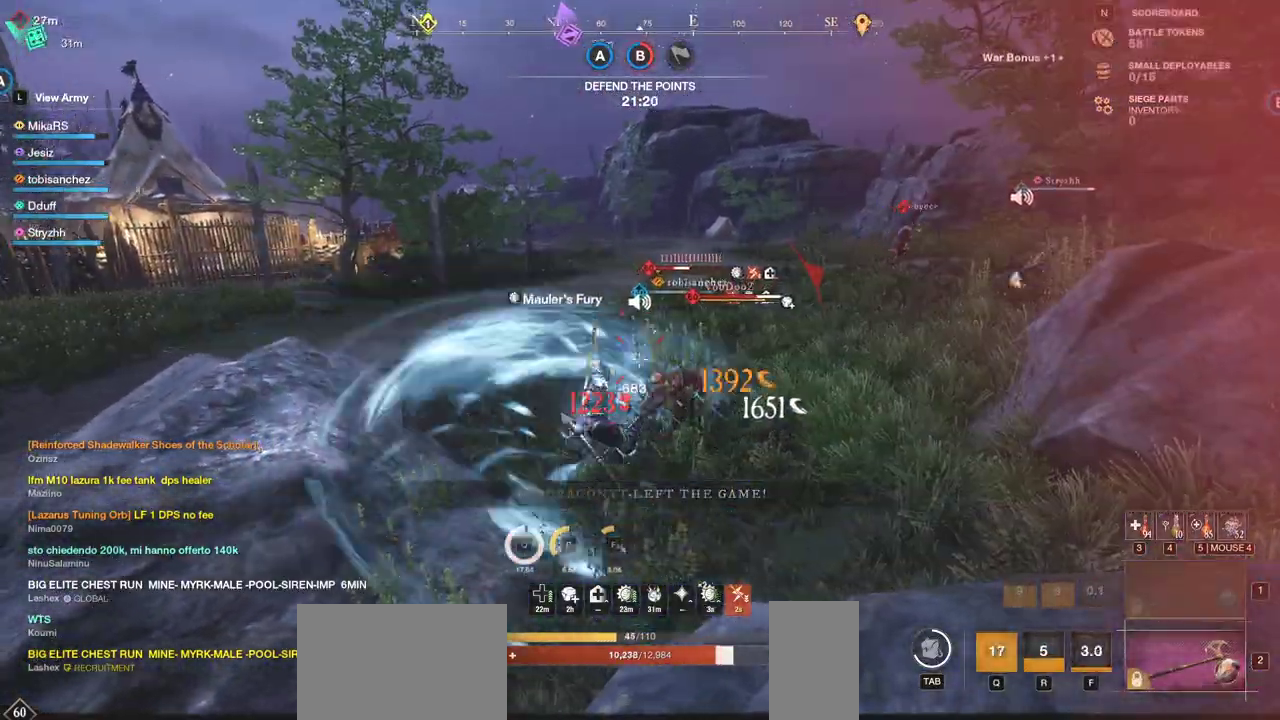
{"keys": ["w"], "mouse": [], "events": [[167, "shift", "down"], [317, "shift", "up"]]}
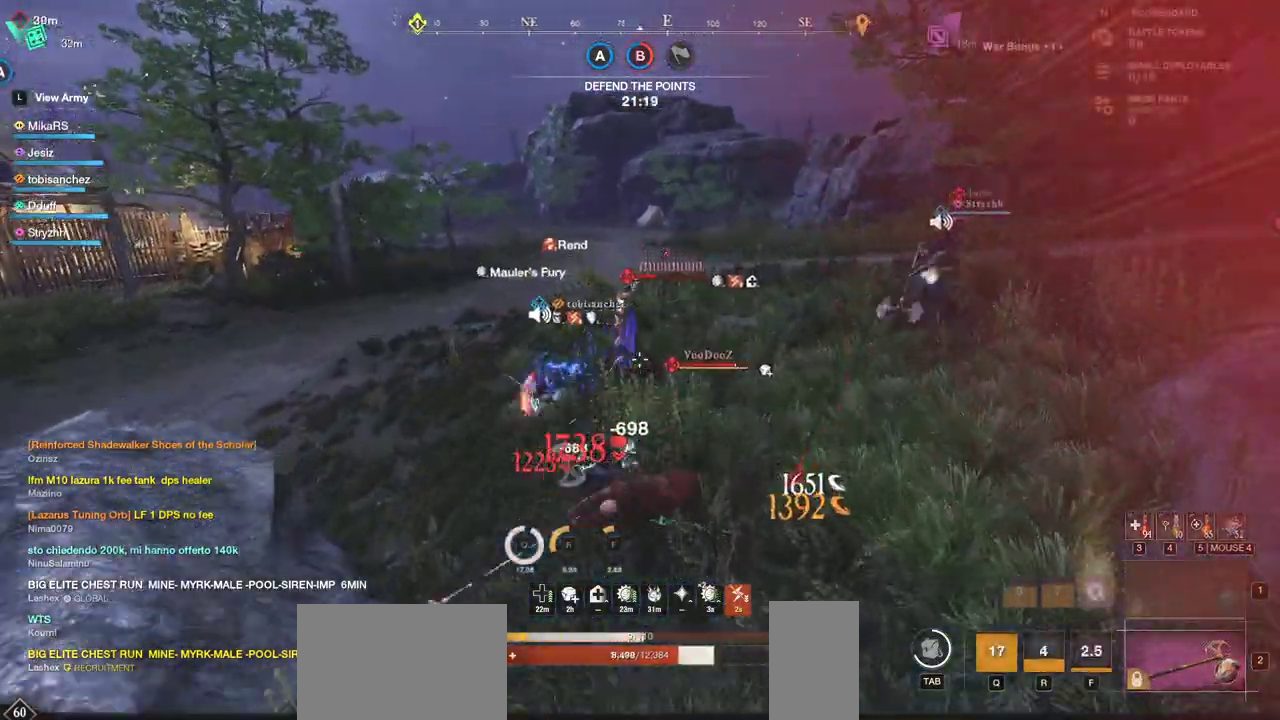
{"keys": ["w"], "mouse": ["left"], "events": [[250, "mouse_left", "down"], [350, "mouse_left", "up"], [417, "mouse_left", "down"]]}
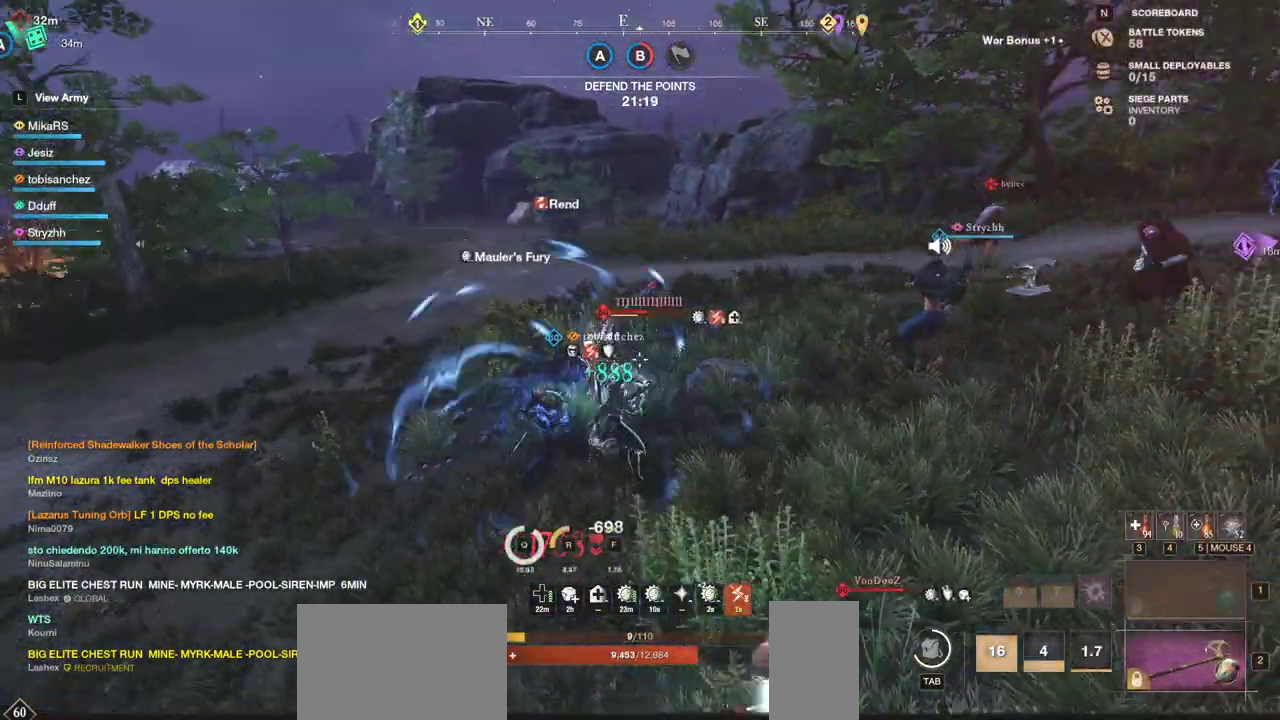
{"keys": ["shift", "w"], "mouse": [], "events": [[17, "mouse_left", "up"], [67, "mouse_left", "down"], [167, "mouse_left", "up"], [200, "mouse_left", "down"], [333, "mouse_left", "up"], [433, "shift", "down"]]}
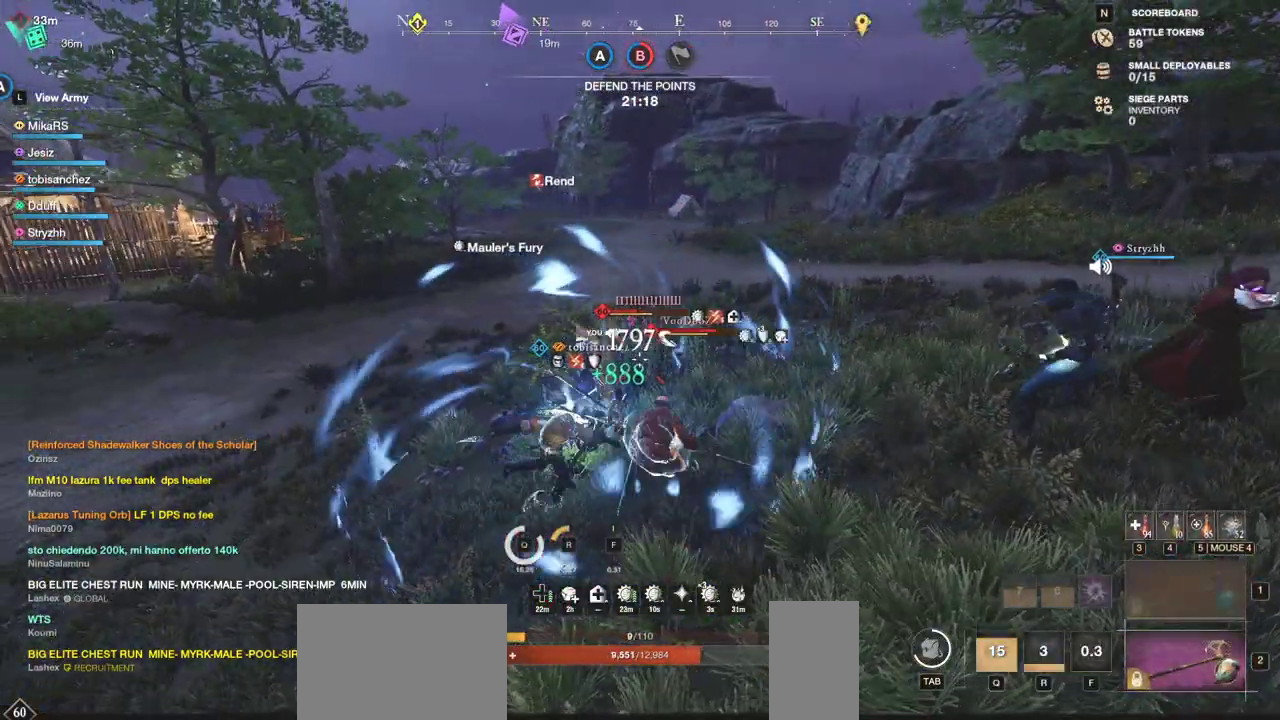
{"keys": ["w"], "mouse": ["left"], "events": [[50, "shift", "up"], [117, "mouse_left", "down"], [200, "mouse_left", "up"], [267, "mouse_left", "down"], [367, "mouse_left", "up"], [433, "mouse_left", "down"]]}
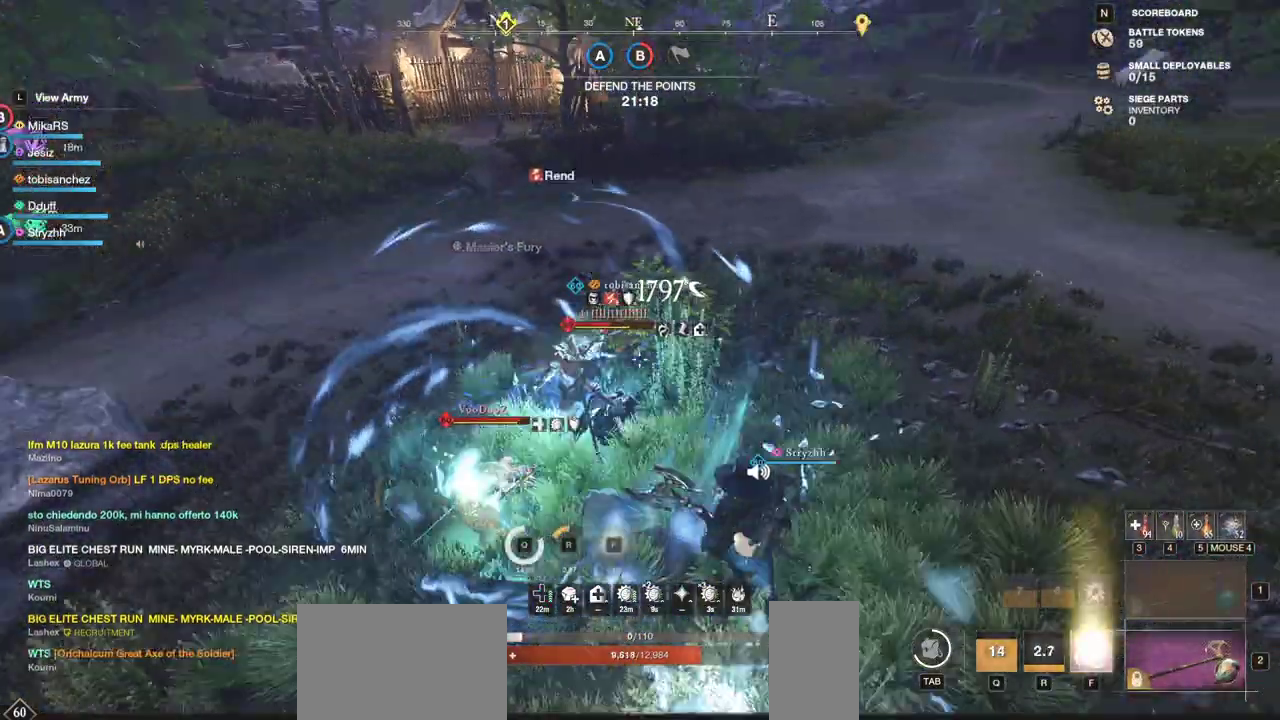
{"keys": ["d", "w"], "mouse": ["left"], "events": [[33, "mouse_left", "up"], [83, "mouse_left", "down"], [183, "mouse_left", "up"], [233, "mouse_left", "down"], [233, "w", "up"], [267, "d", "down"], [267, "w", "down"], [350, "w", "up"], [367, "mouse_left", "up"], [417, "mouse_left", "down"], [433, "w", "down"]]}
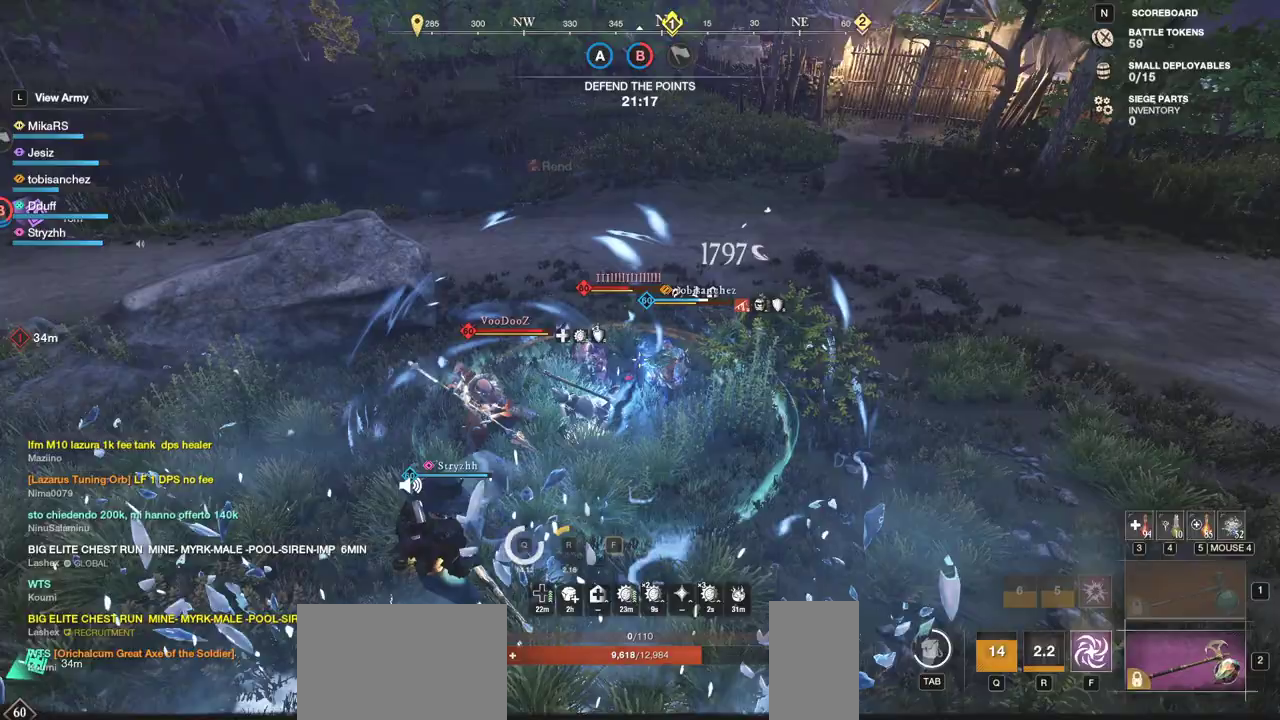
{"keys": ["w"], "mouse": [], "events": [[17, "mouse_left", "up"], [33, "d", "up"], [117, "mouse_left", "down"], [183, "shift", "down"], [250, "mouse_left", "up"], [317, "shift", "up"]]}
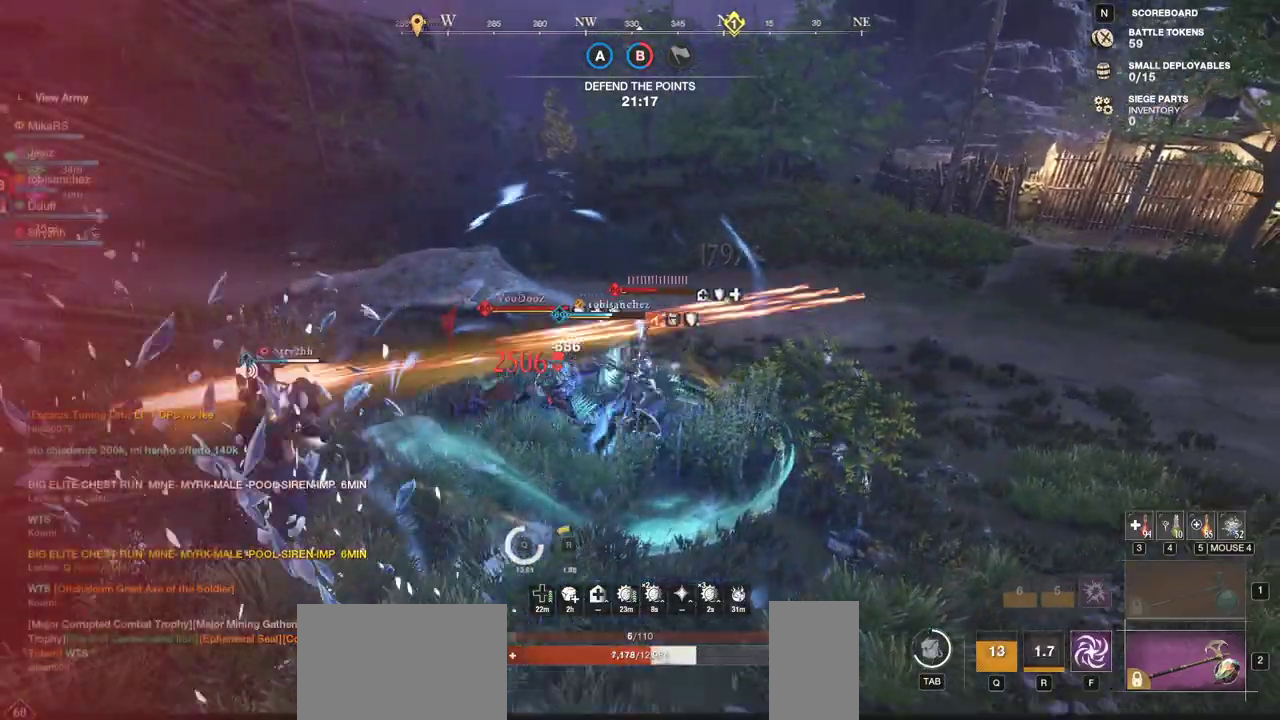
{"keys": ["d", "w"], "mouse": [], "events": [[17, "d", "down"], [50, "shift", "down"], [150, "shift", "up"], [217, "shift", "down"], [317, "shift", "up"], [367, "shift", "down"], [483, "shift", "up"]]}